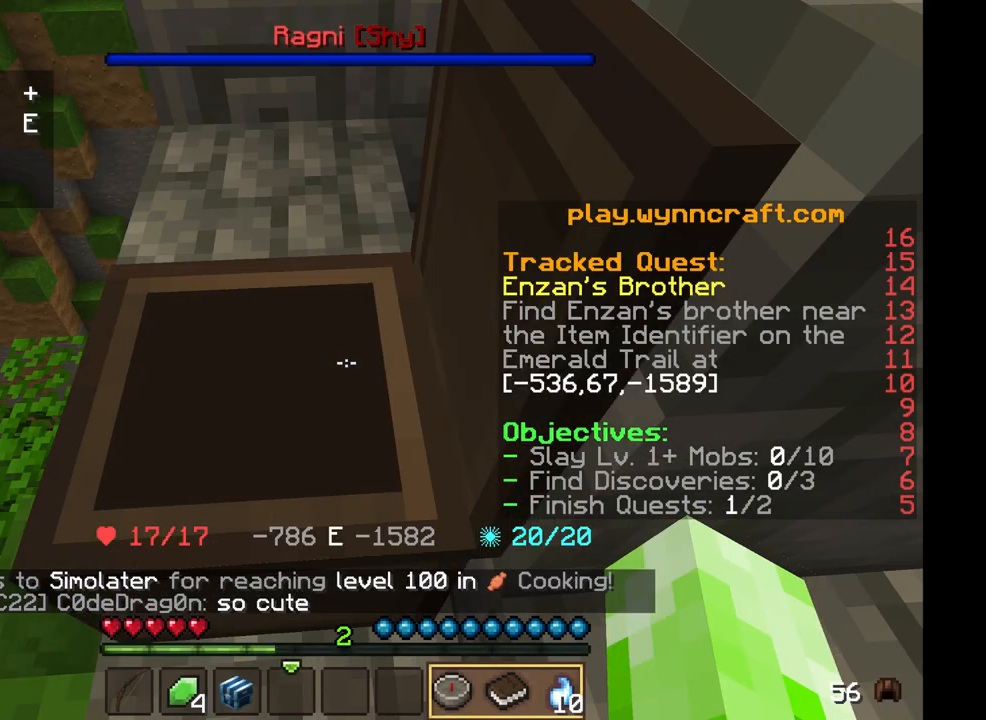
Gameplay with keyboard and mouse; each line is a JSON object with the keys and mouse buttons held at the frame after it. "events" lists presses ("down") and releases ("up") of "a", "d", "s", "w", "mouse_left" and "mouse_right" between this image and that frame as [ms after this image, input, new state], when the widget could be followed in between. "mouse_left", "mouse_right" = the "left", "right" buttons of the "mouse" list. No other keys are recorded. Fast repeated clicks can show as one long hold. Mouse movement is not recorded.
{"keys": ["w"], "mouse": [], "events": [[167, "w", "down"]]}
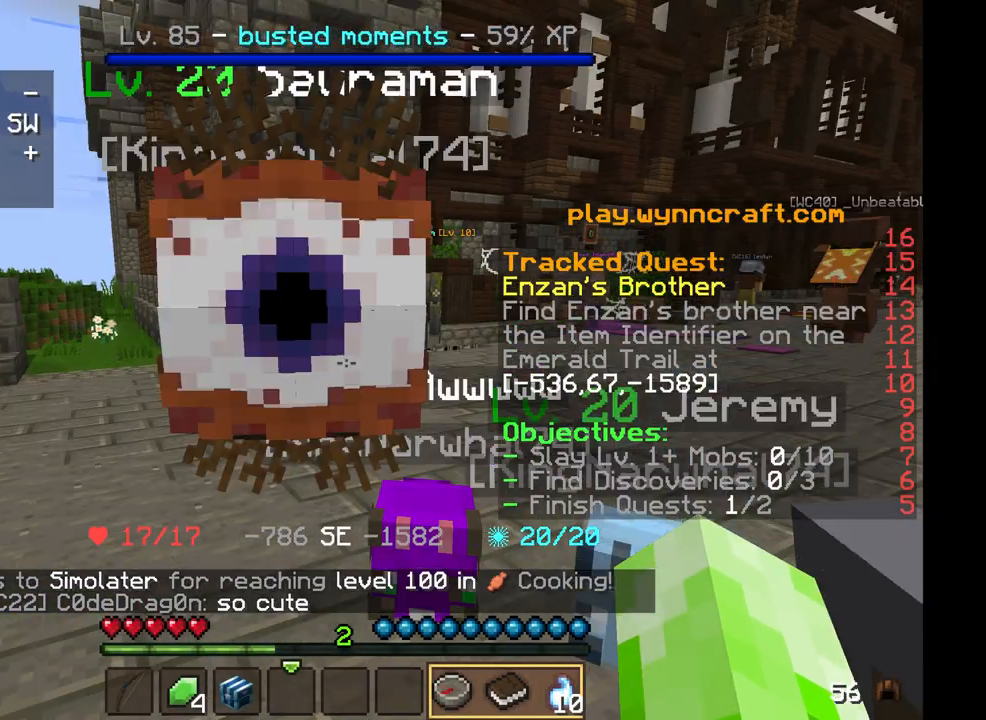
{"keys": ["w"], "mouse": [], "events": []}
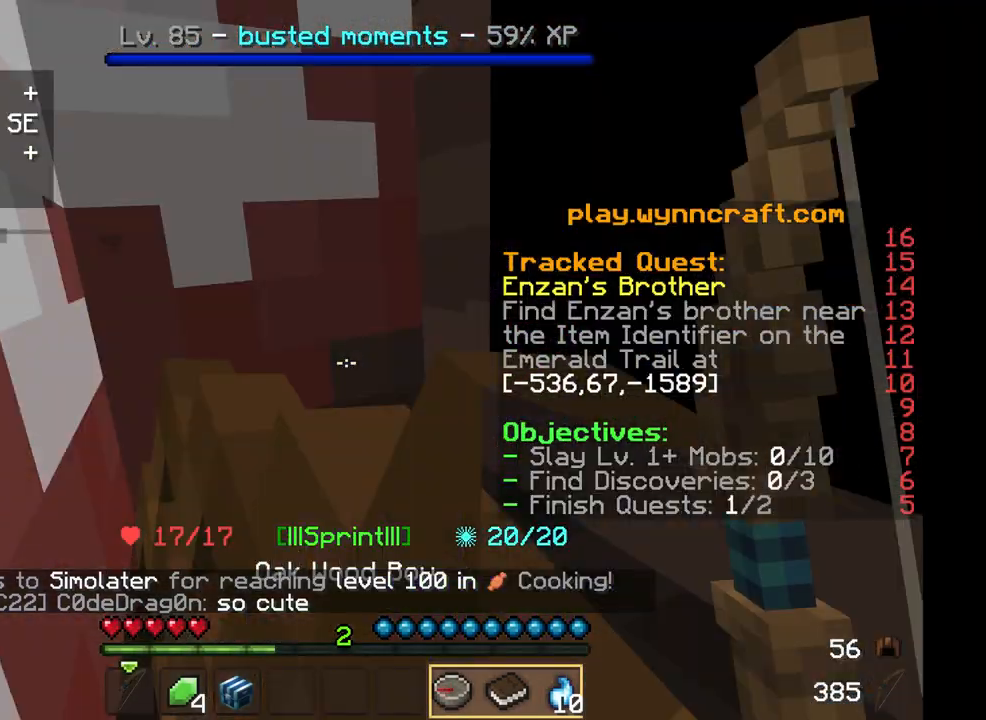
{"keys": ["w"], "mouse": [], "events": []}
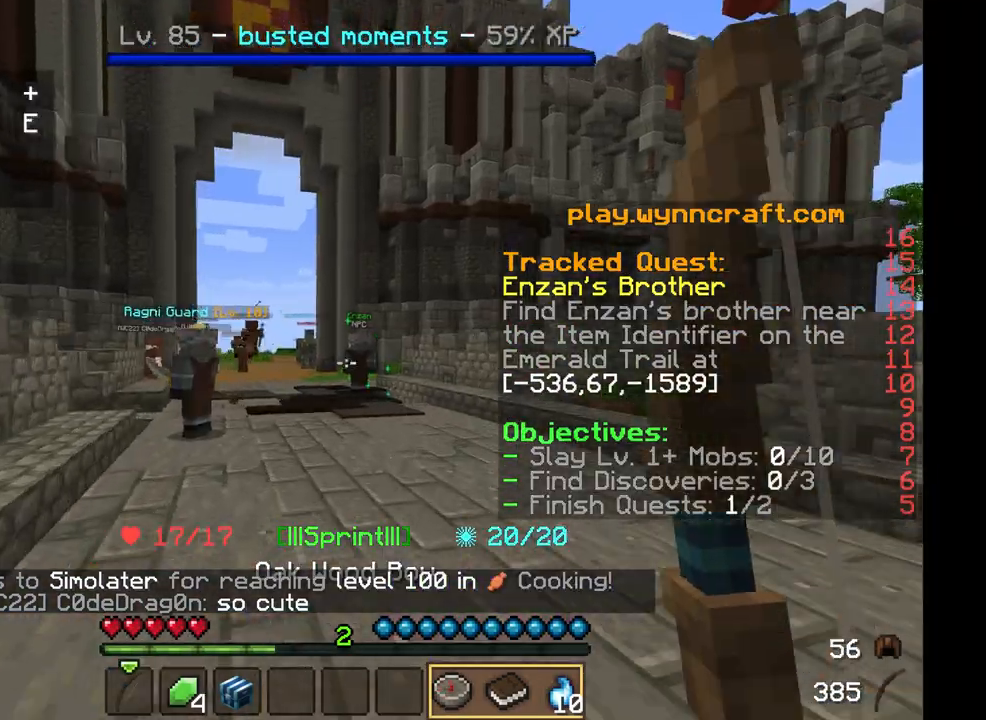
{"keys": ["w"], "mouse": [], "events": []}
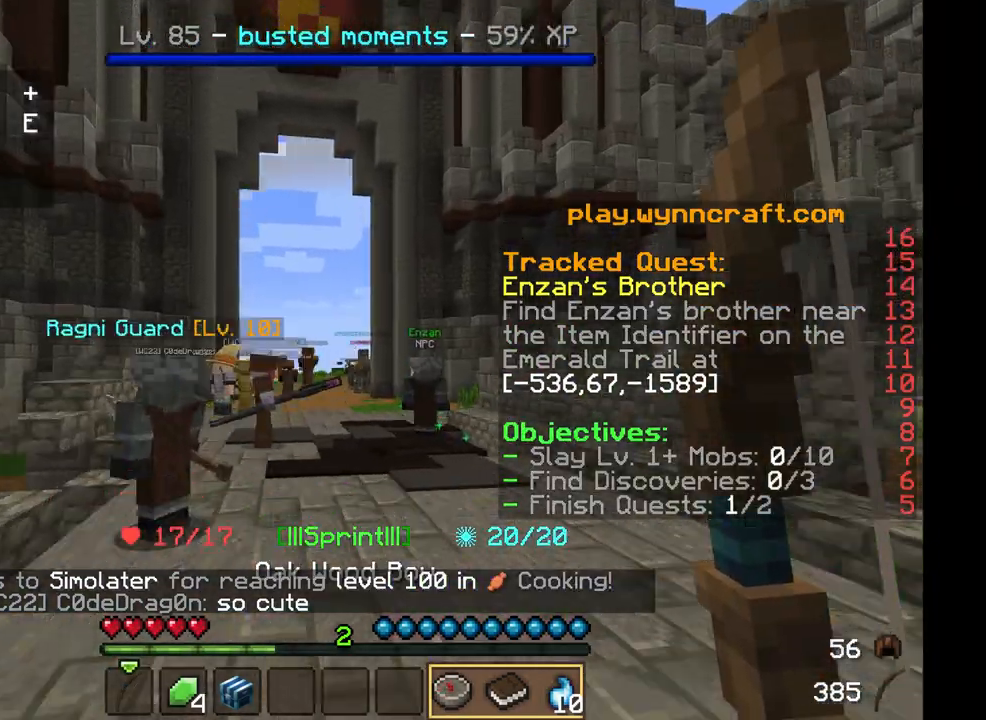
{"keys": ["w"], "mouse": [], "events": [[167, "mouse_left", "down"], [417, "mouse_left", "up"]]}
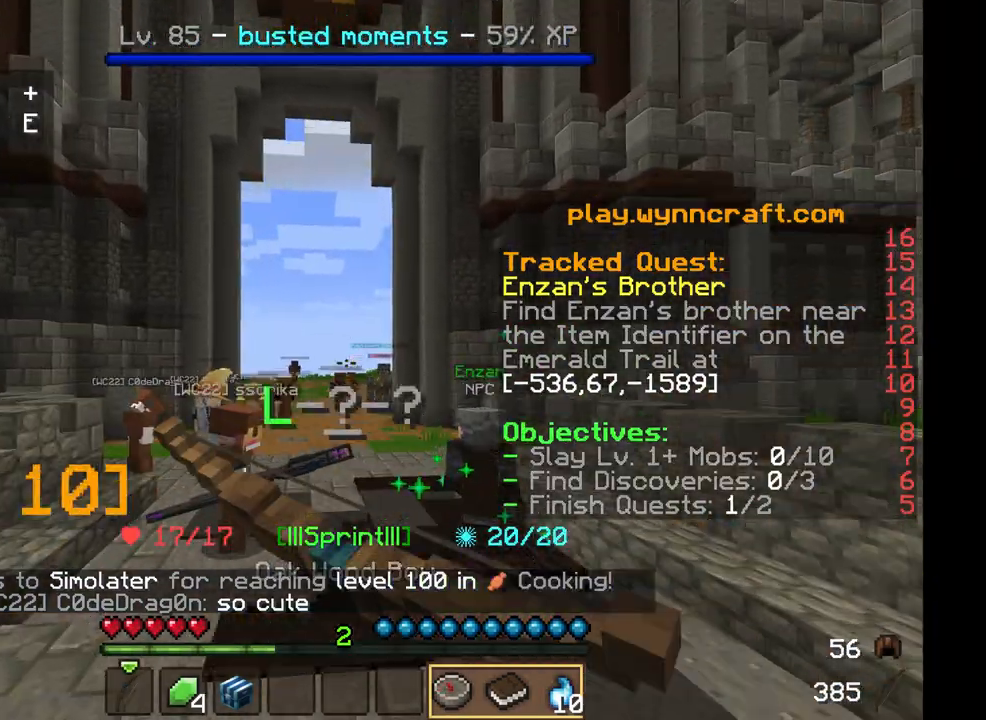
{"keys": ["w"], "mouse": [], "events": []}
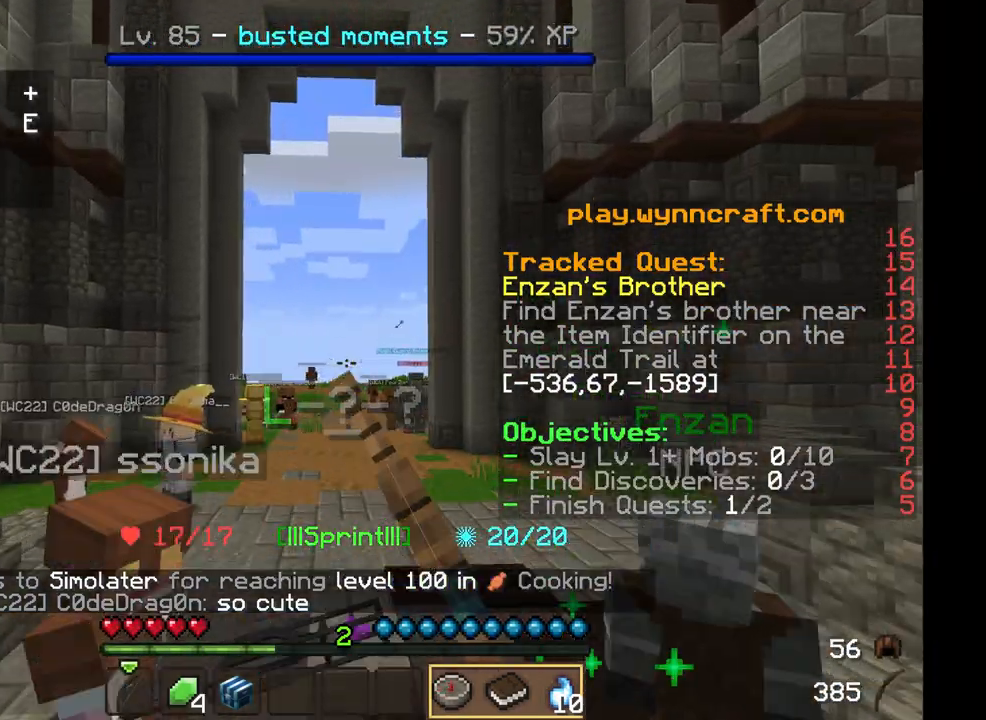
{"keys": ["w"], "mouse": [], "events": []}
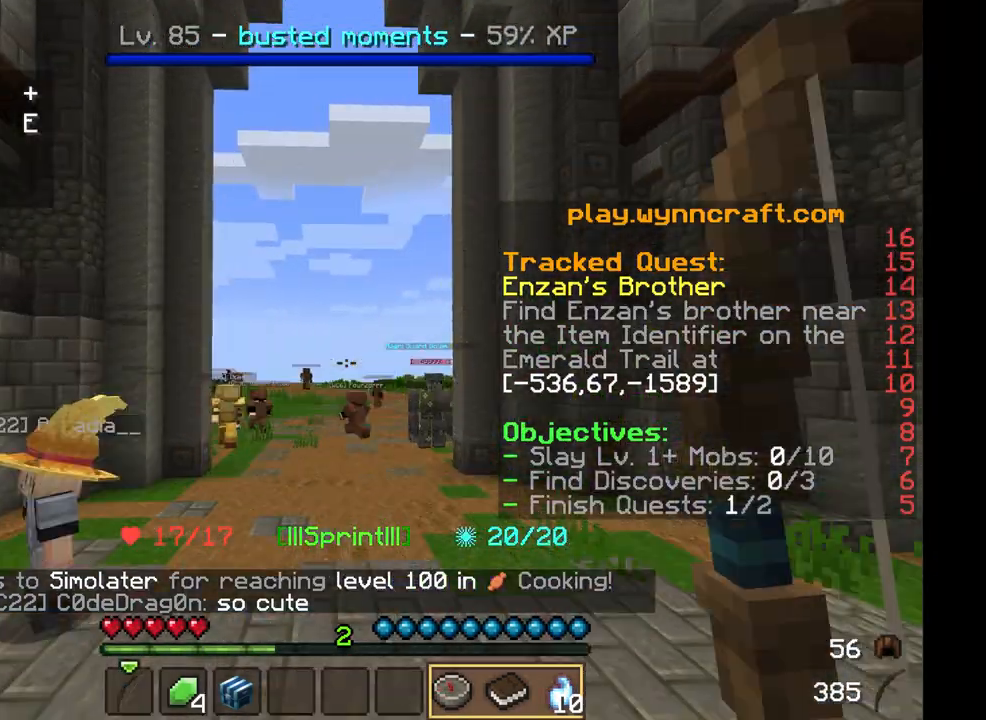
{"keys": ["w"], "mouse": [], "events": []}
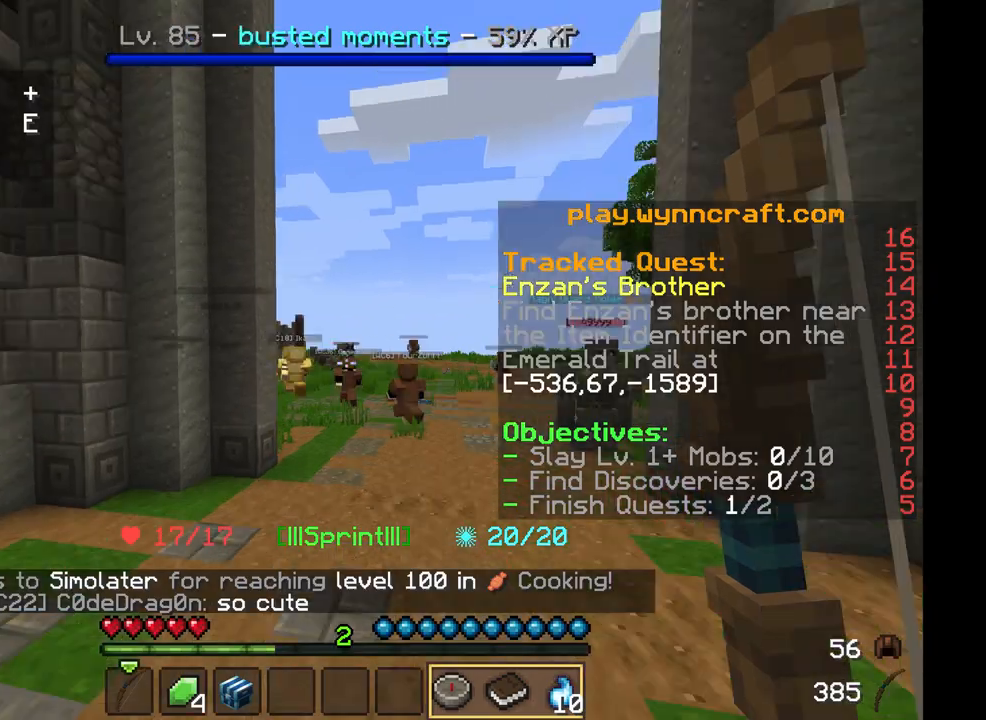
{"keys": ["w"], "mouse": [], "events": []}
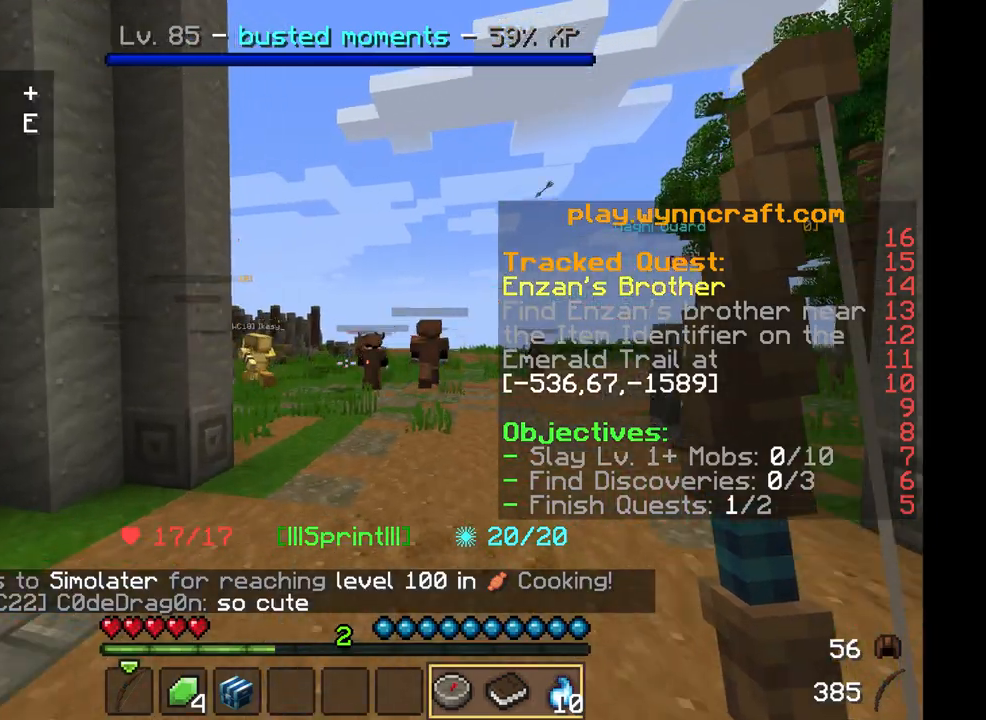
{"keys": ["d", "w"], "mouse": [], "events": [[42, "d", "down"]]}
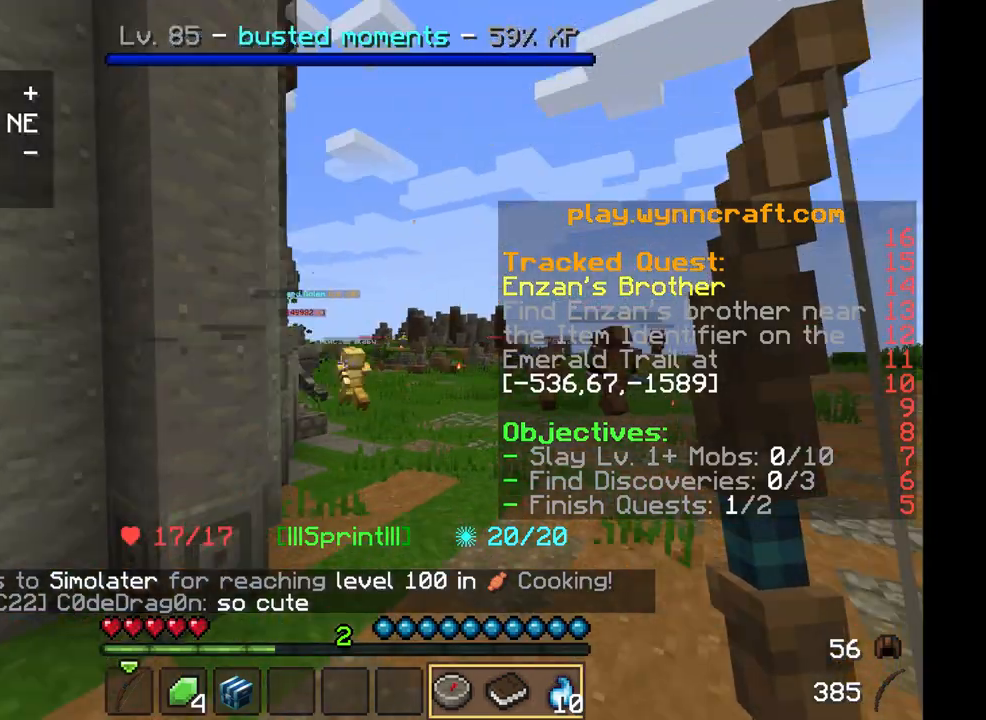
{"keys": ["d", "w"], "mouse": [], "events": []}
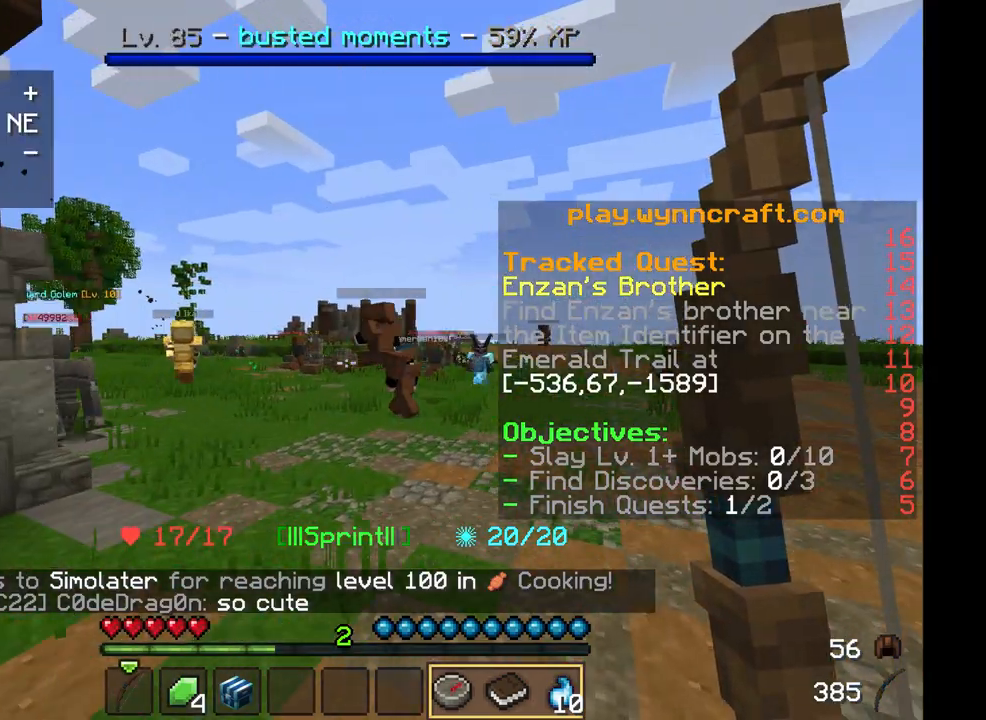
{"keys": ["w"], "mouse": [], "events": [[167, "mouse_left", "down"], [458, "d", "up"], [458, "mouse_left", "up"]]}
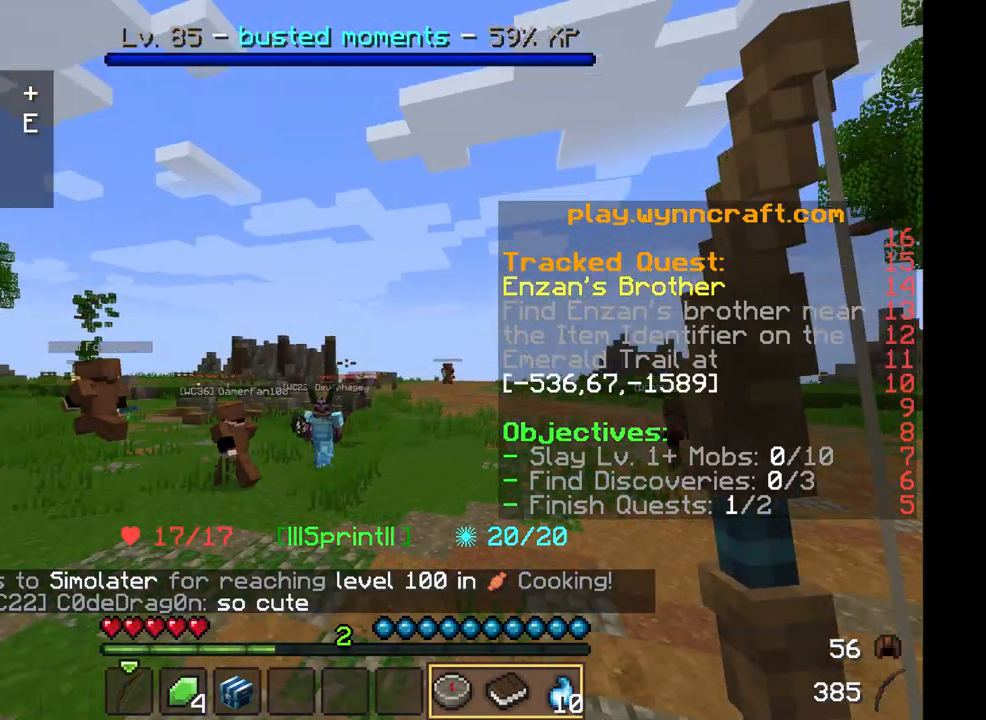
{"keys": ["w"], "mouse": [], "events": []}
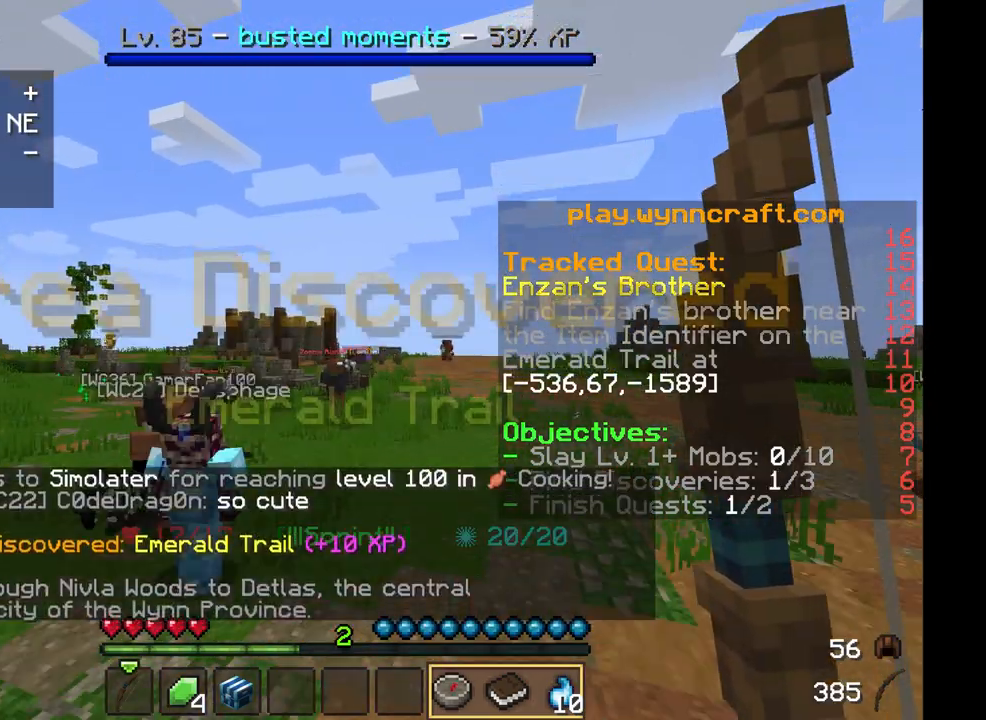
{"keys": ["w"], "mouse": ["right"], "events": [[417, "mouse_right", "down"]]}